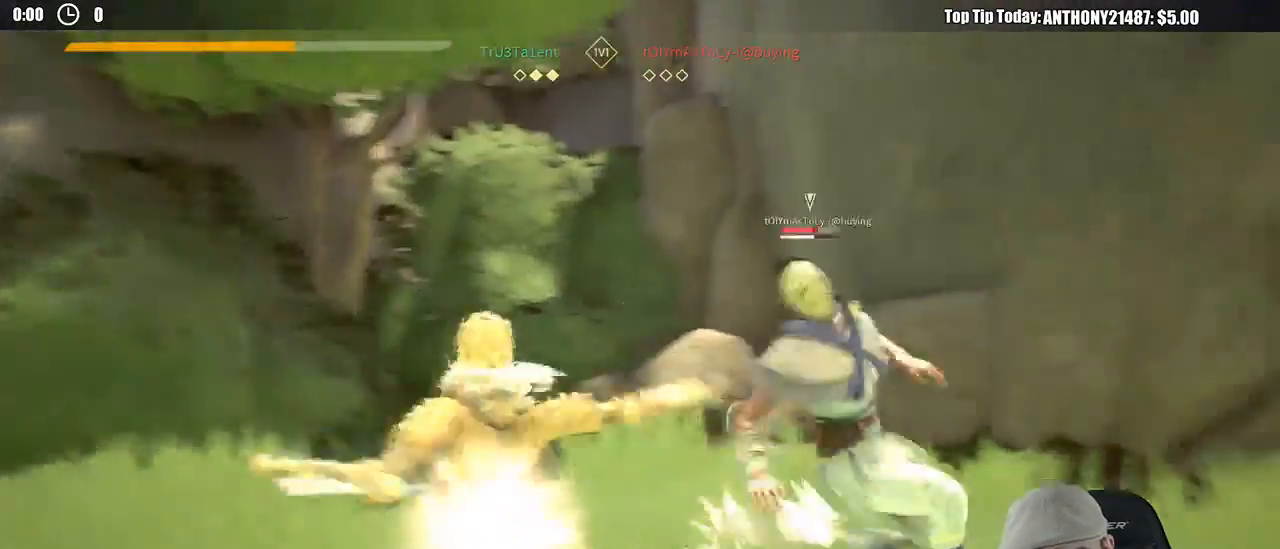
Gameplay with a controller (Xbox layout); each line is a JSON object with the inputs held at the frame after it. "events" lists button and stick changes between this image and that frame as [ms after this image, input, new state], when the widget could be followed in between. Not read: R3.
{"buttons": [], "left_stick": "up-right", "right_stick": "center"}
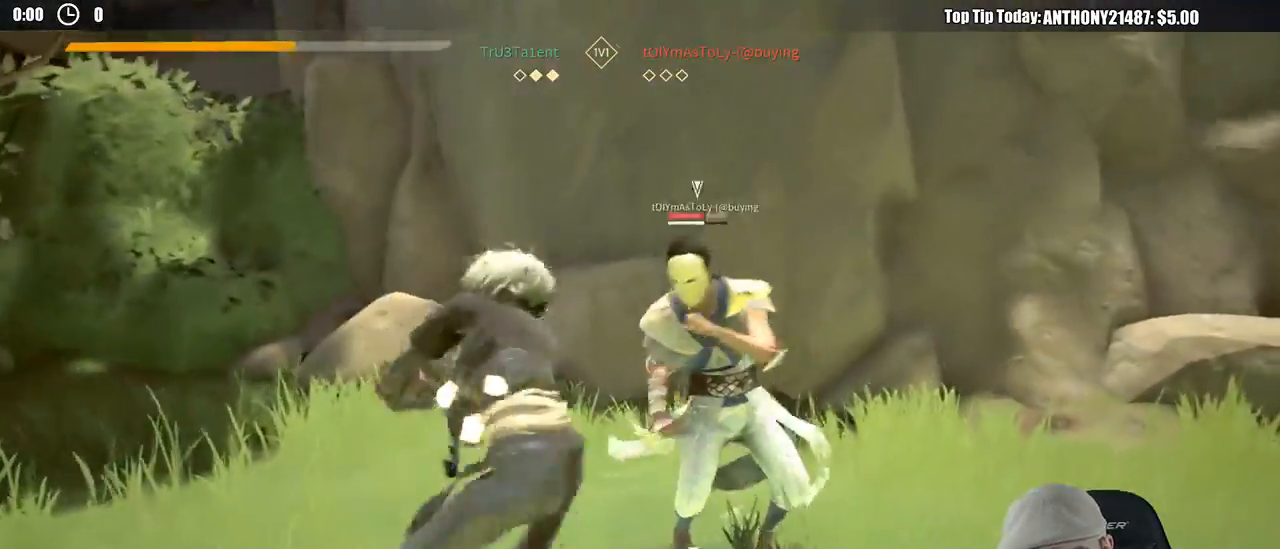
{"buttons": [], "left_stick": "up-right", "right_stick": "center", "events": [[267, "X", "down"], [350, "X", "up"]]}
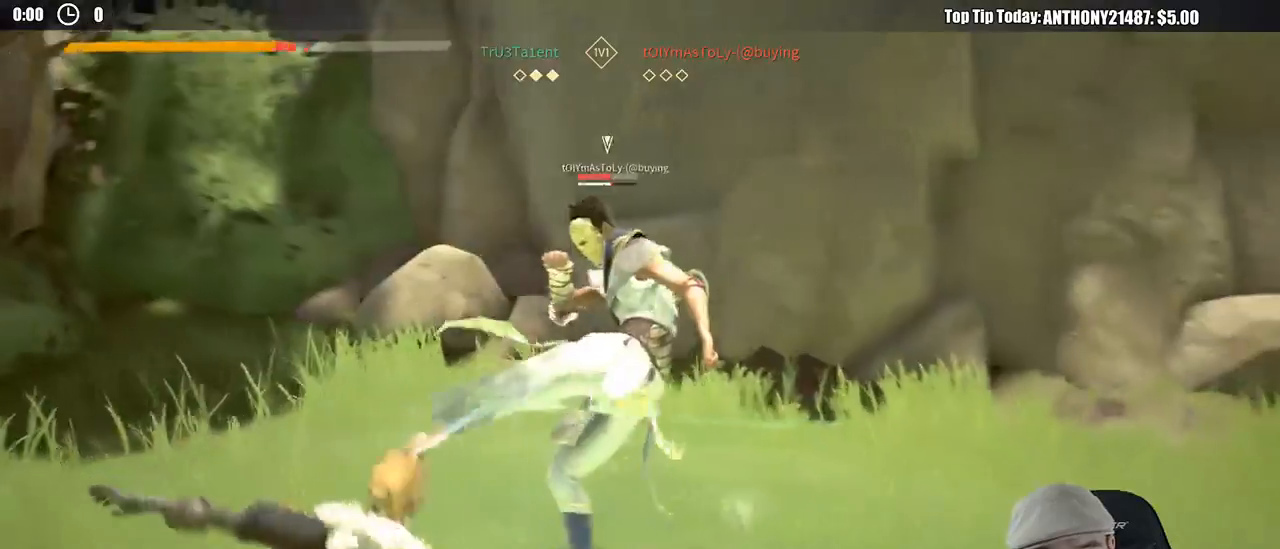
{"buttons": ["L2"], "left_stick": "right", "right_stick": "center", "events": [[167, "L2", "down"], [350, "left_stick", "right"]]}
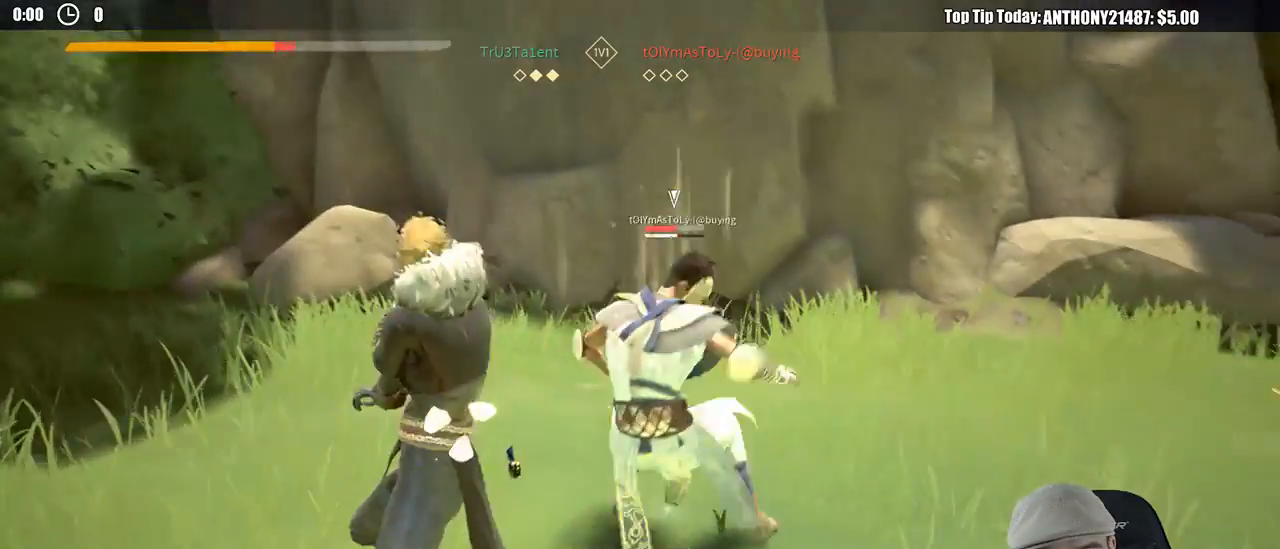
{"buttons": ["X", "L2"], "left_stick": "up-right", "right_stick": "center", "events": [[367, "left_stick", "up-right"], [483, "X", "down"]]}
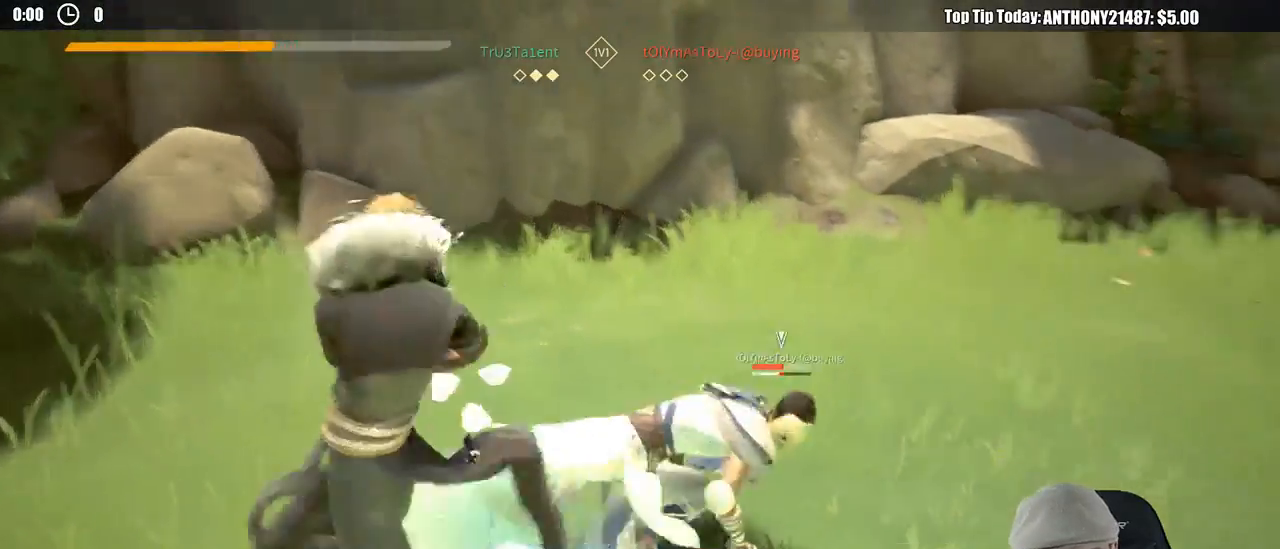
{"buttons": [], "left_stick": "up", "right_stick": "center", "events": [[50, "left_stick", "up"], [67, "X", "up"], [500, "L2", "up"]]}
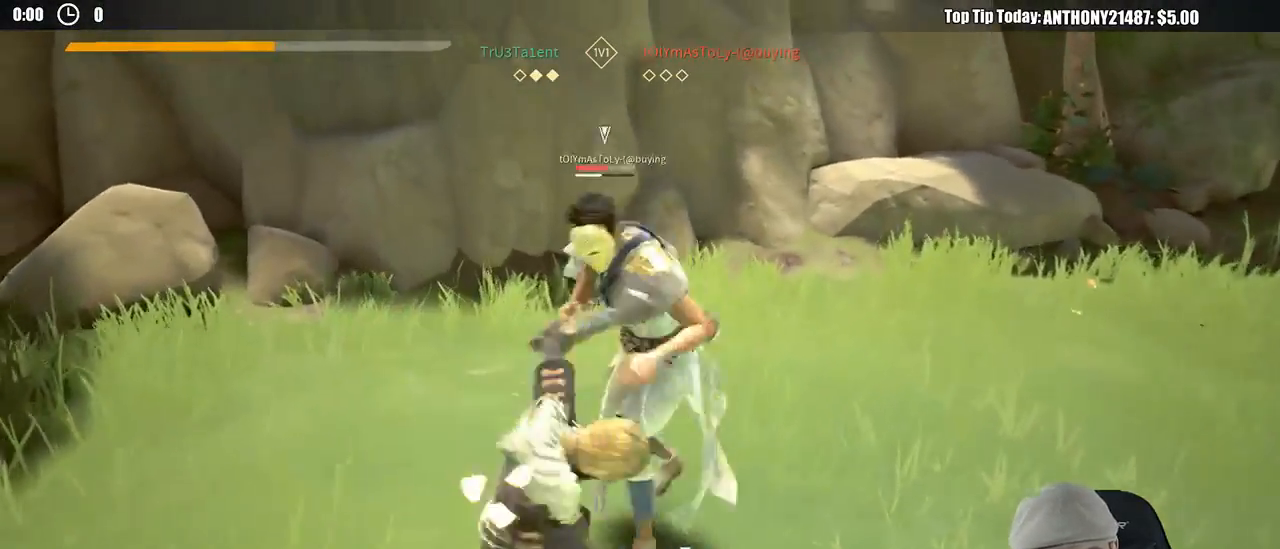
{"buttons": [], "left_stick": "up-right", "right_stick": "center", "events": [[33, "X", "down"], [100, "X", "up"], [267, "left_stick", "up-right"]]}
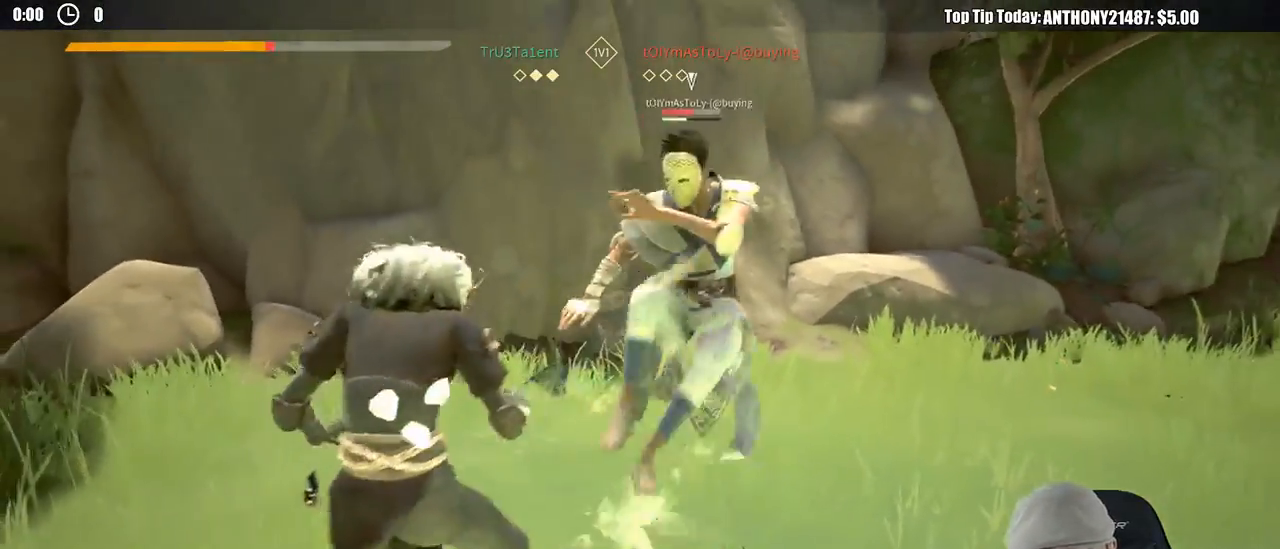
{"buttons": ["L2"], "left_stick": "right", "right_stick": "center", "events": [[17, "left_stick", "right"], [117, "L2", "down"]]}
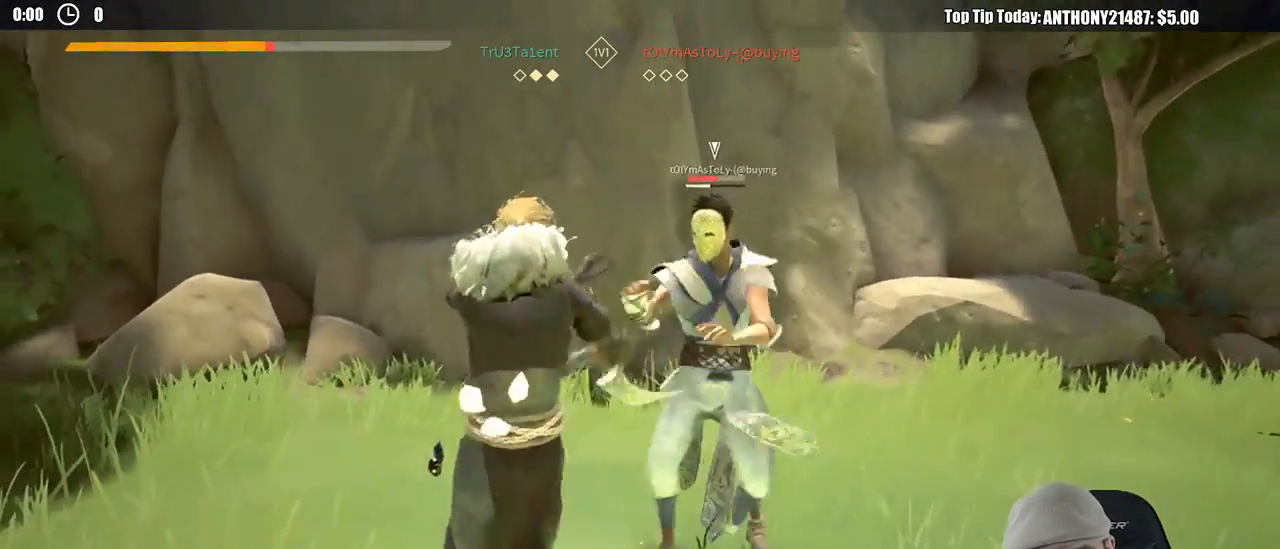
{"buttons": ["L2"], "left_stick": "up-right", "right_stick": "center", "events": [[117, "X", "down"], [183, "X", "up"], [283, "left_stick", "up-right"]]}
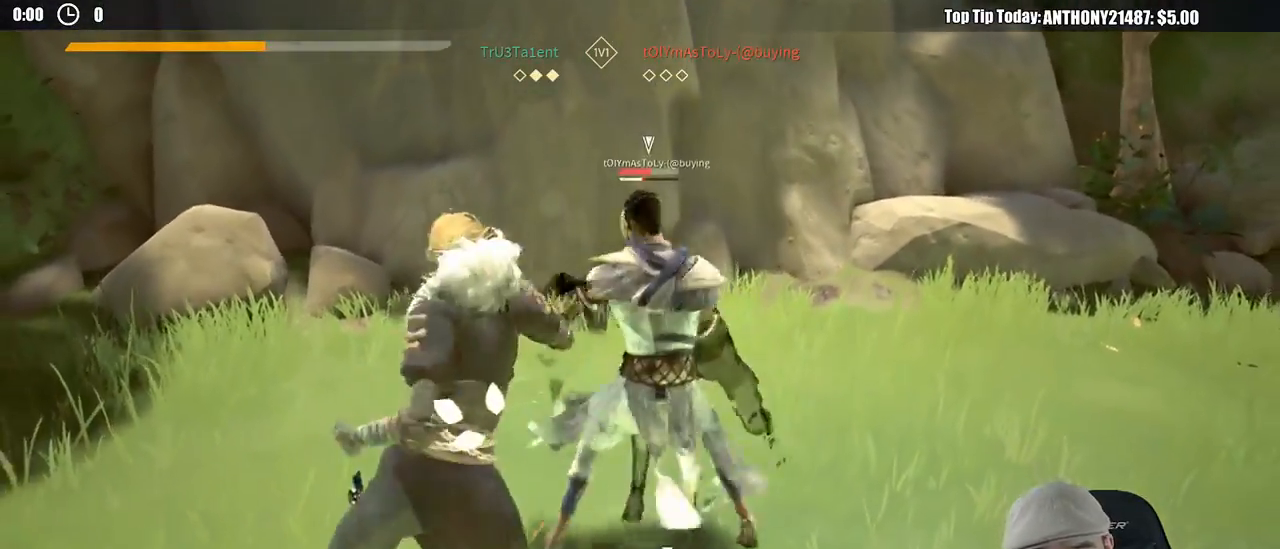
{"buttons": [], "left_stick": "up-right", "right_stick": "center", "events": [[333, "X", "down"], [367, "L2", "up"], [450, "X", "up"]]}
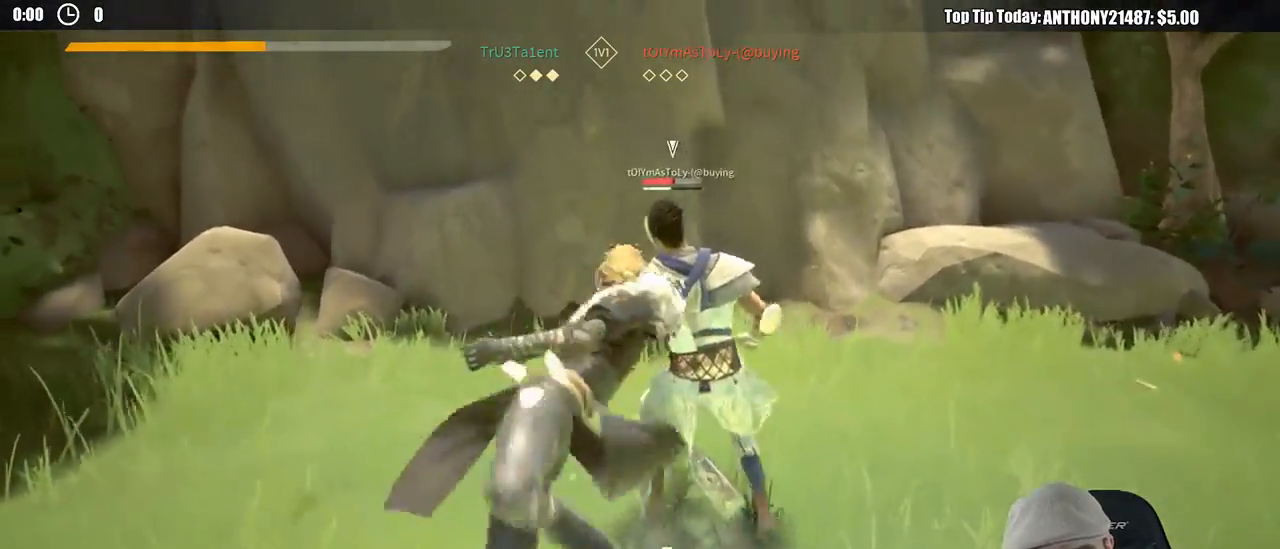
{"buttons": [], "left_stick": "up-right", "right_stick": "center"}
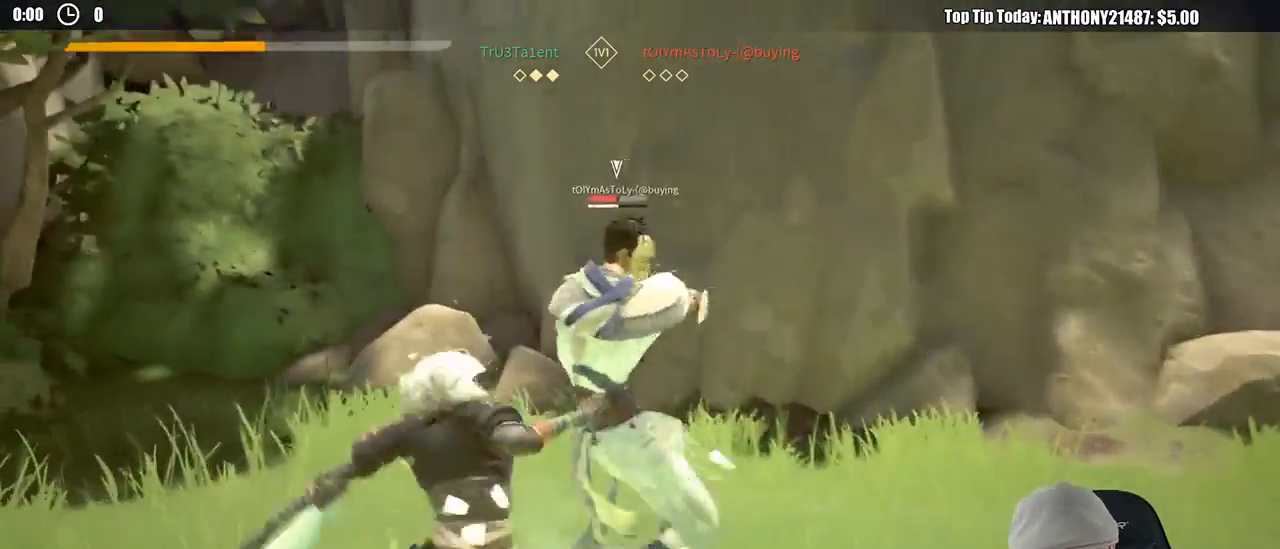
{"buttons": [], "left_stick": "up-right", "right_stick": "center", "events": [[17, "X", "down"], [100, "X", "up"]]}
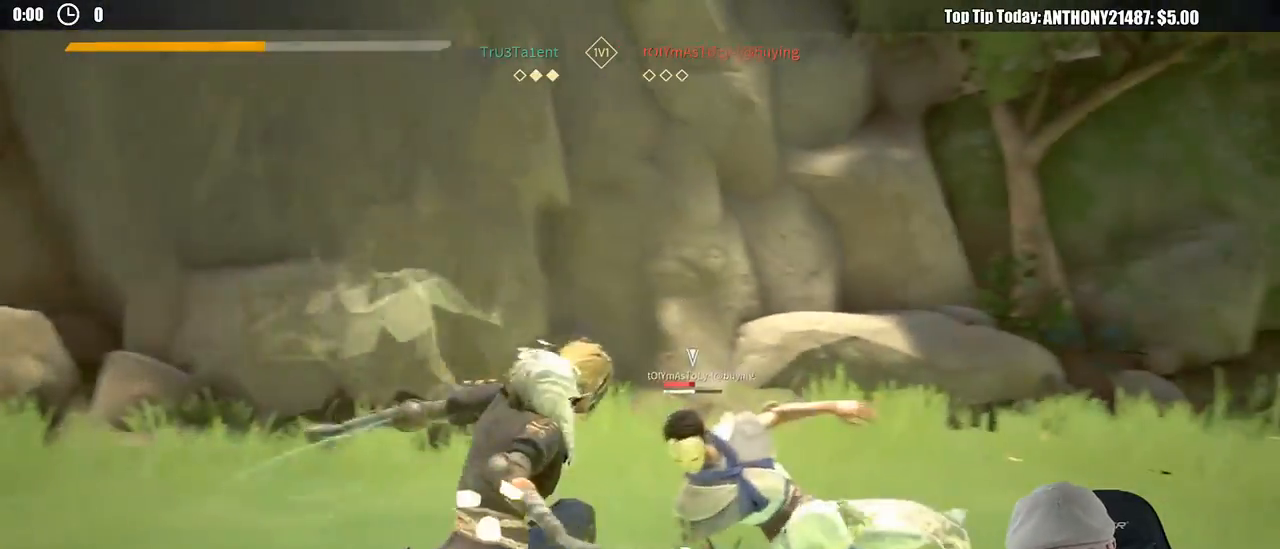
{"buttons": [], "left_stick": "up-right", "right_stick": "center", "events": [[183, "X", "down"], [233, "X", "up"]]}
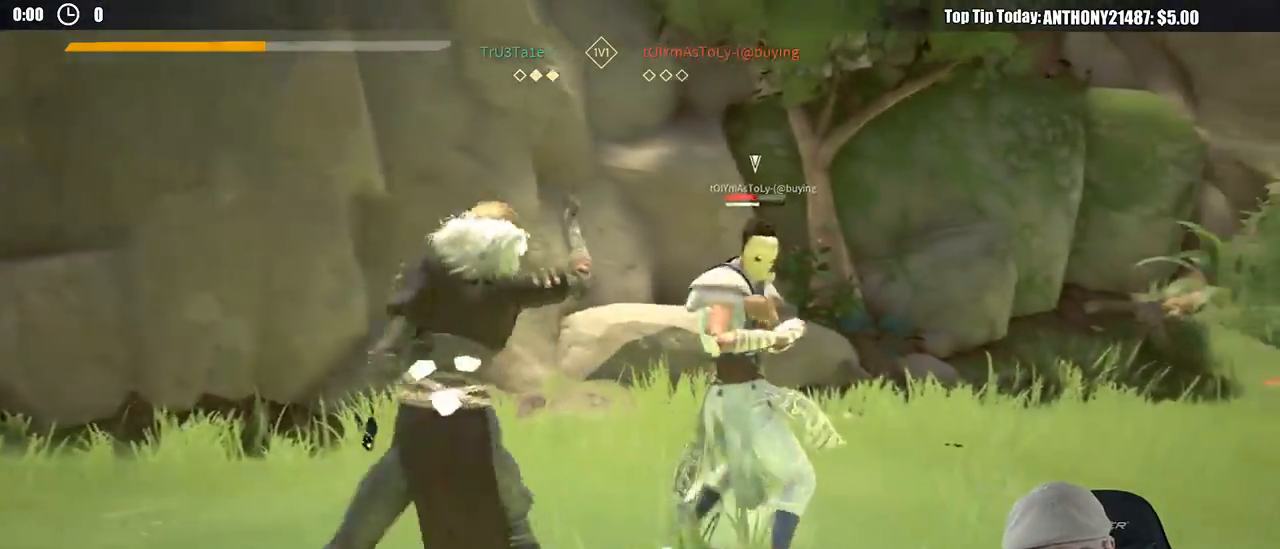
{"buttons": [], "left_stick": "up-right", "right_stick": "center", "events": [[117, "left_stick", "right"], [300, "X", "down"], [300, "left_stick", "up-right"], [383, "X", "up"]]}
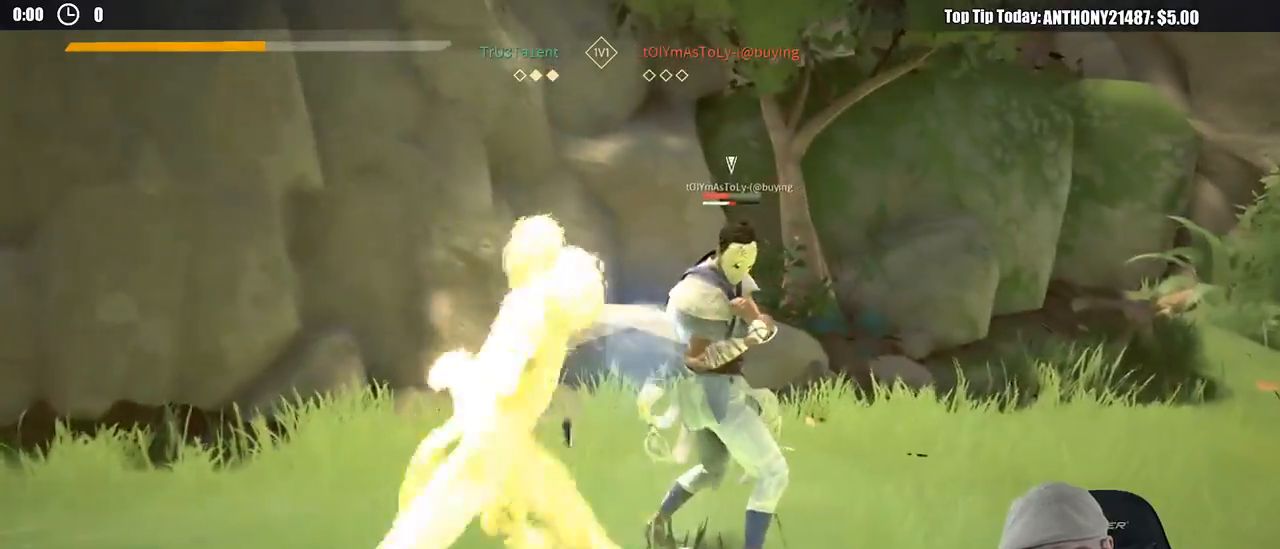
{"buttons": [], "left_stick": "up-right", "right_stick": "center", "events": [[417, "X", "down"], [500, "X", "up"]]}
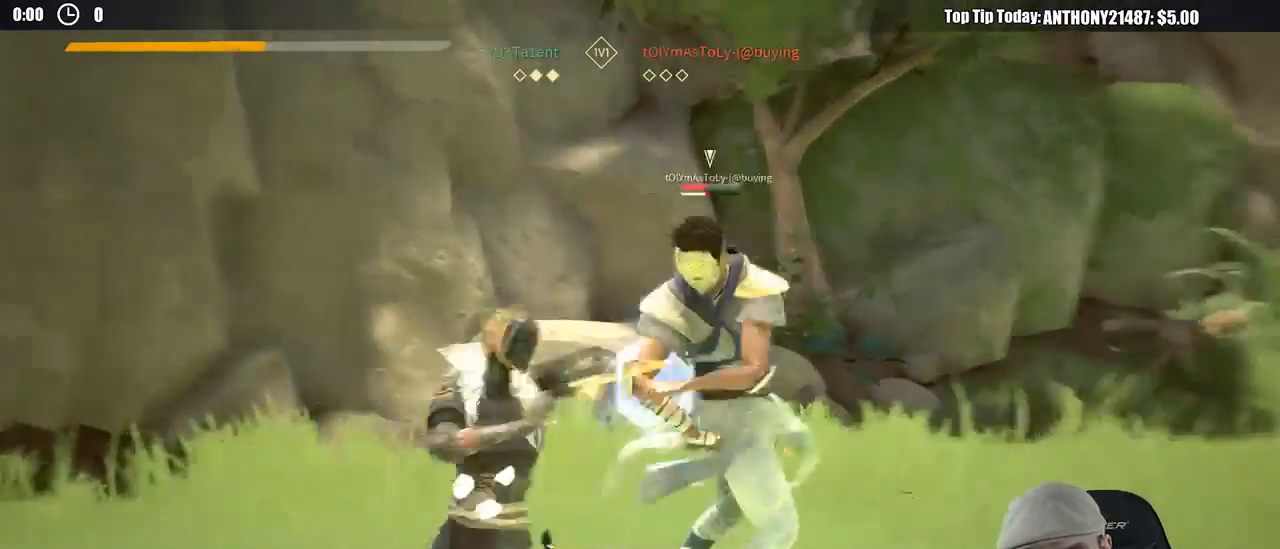
{"buttons": [], "left_stick": "up-right", "right_stick": "center", "events": [[267, "X", "down"], [350, "X", "up"]]}
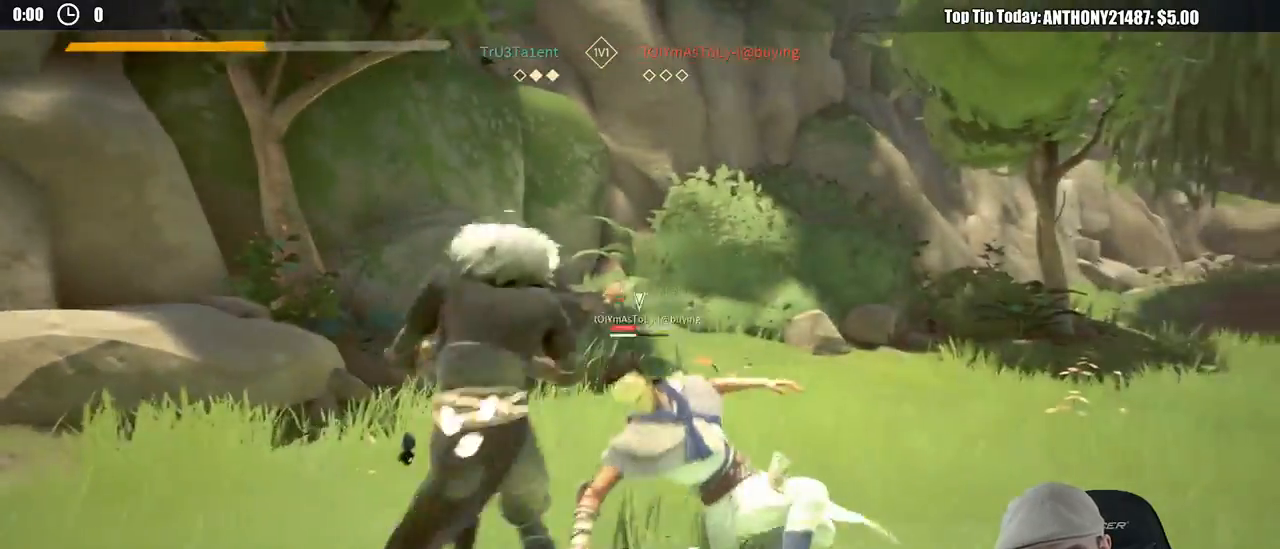
{"buttons": [], "left_stick": "up-right", "right_stick": "center", "events": []}
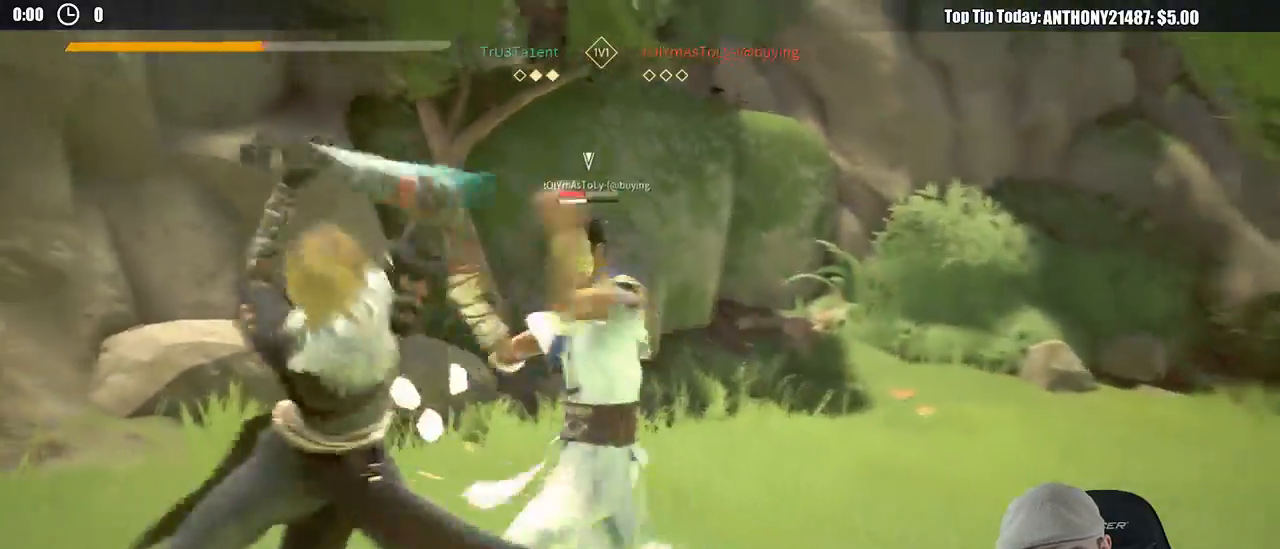
{"buttons": [], "left_stick": "down-left", "right_stick": "center", "events": [[133, "left_stick", "center"], [250, "left_stick", "down-left"]]}
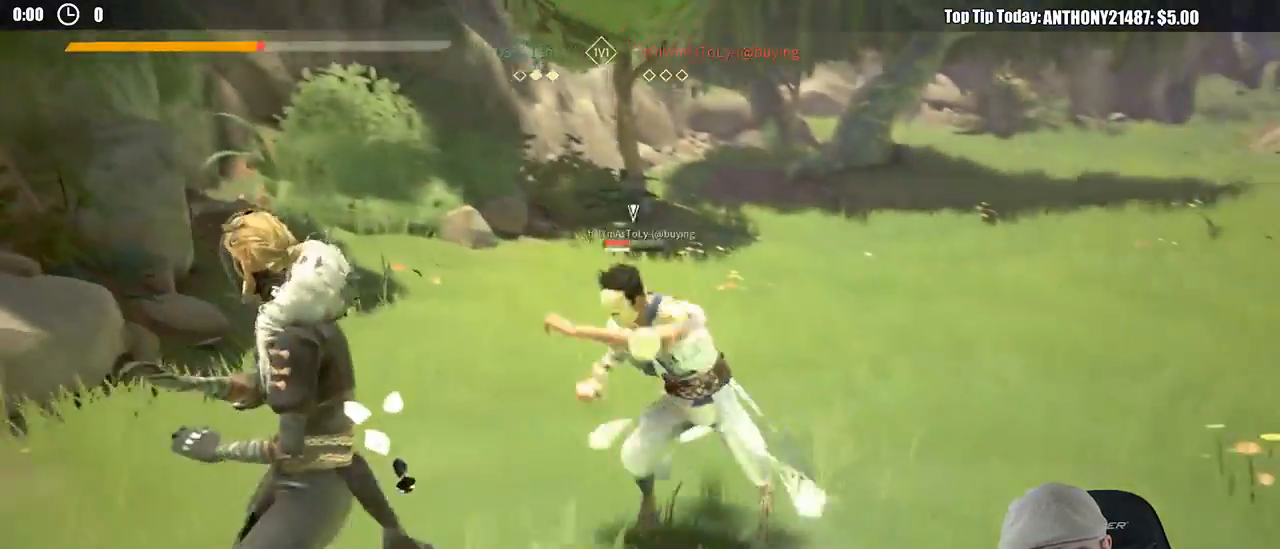
{"buttons": ["L2"], "left_stick": "up", "right_stick": "center", "events": [[17, "L2", "down"], [283, "left_stick", "left"], [483, "left_stick", "up"]]}
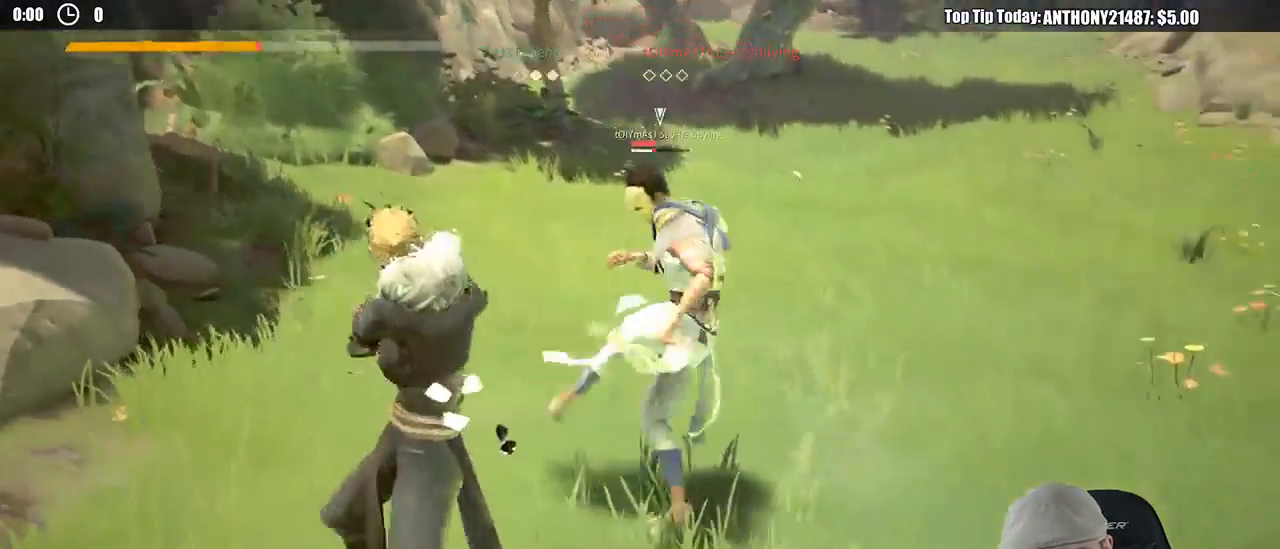
{"buttons": ["L2"], "left_stick": "up", "right_stick": "up", "events": [[117, "left_stick", "right"], [167, "left_stick", "up-right"], [267, "right_stick", "up"], [300, "left_stick", "up"]]}
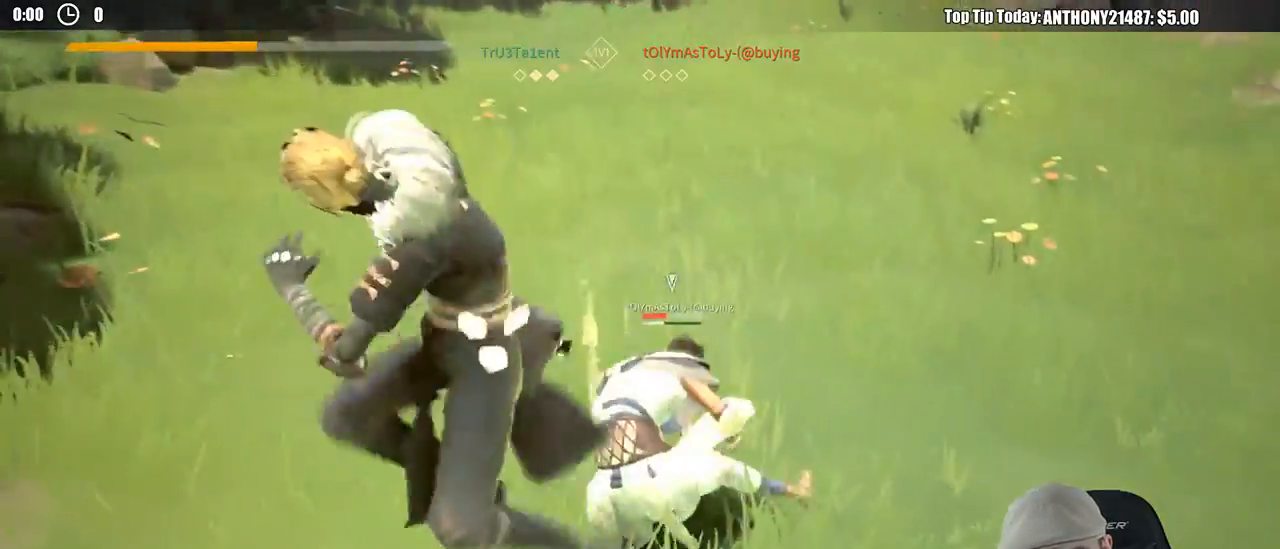
{"buttons": [], "left_stick": "up", "right_stick": "center", "events": [[67, "right_stick", "center"], [200, "L2", "up"], [417, "X", "down"], [500, "X", "up"]]}
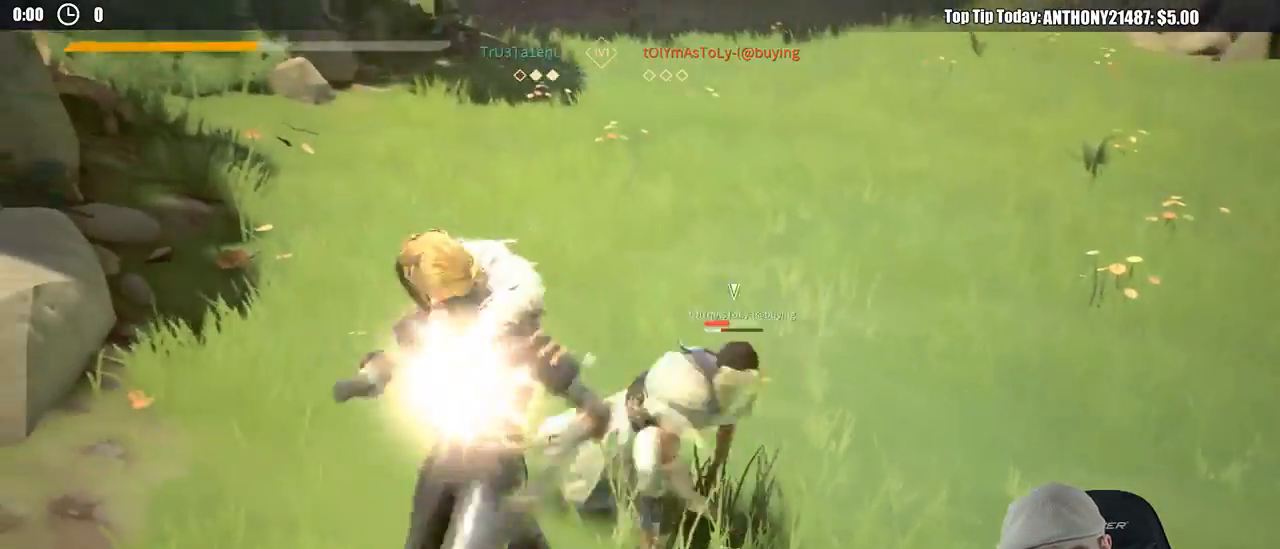
{"buttons": [], "left_stick": "up", "right_stick": "center", "events": [[383, "X", "down"], [483, "X", "up"]]}
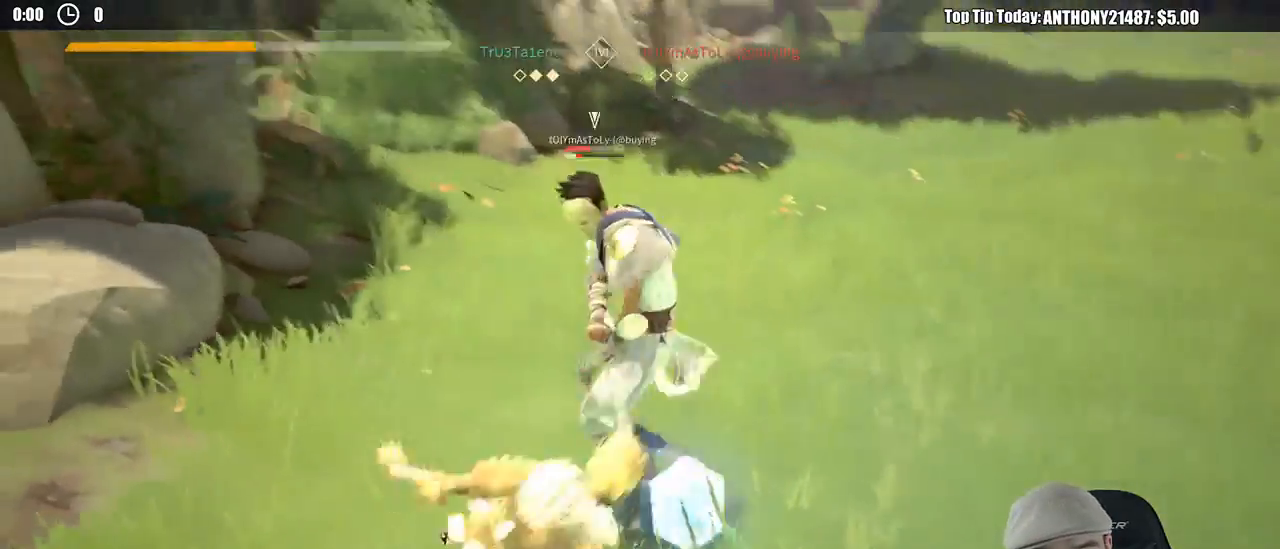
{"buttons": [], "left_stick": "up-right", "right_stick": "center", "events": [[217, "left_stick", "up-right"]]}
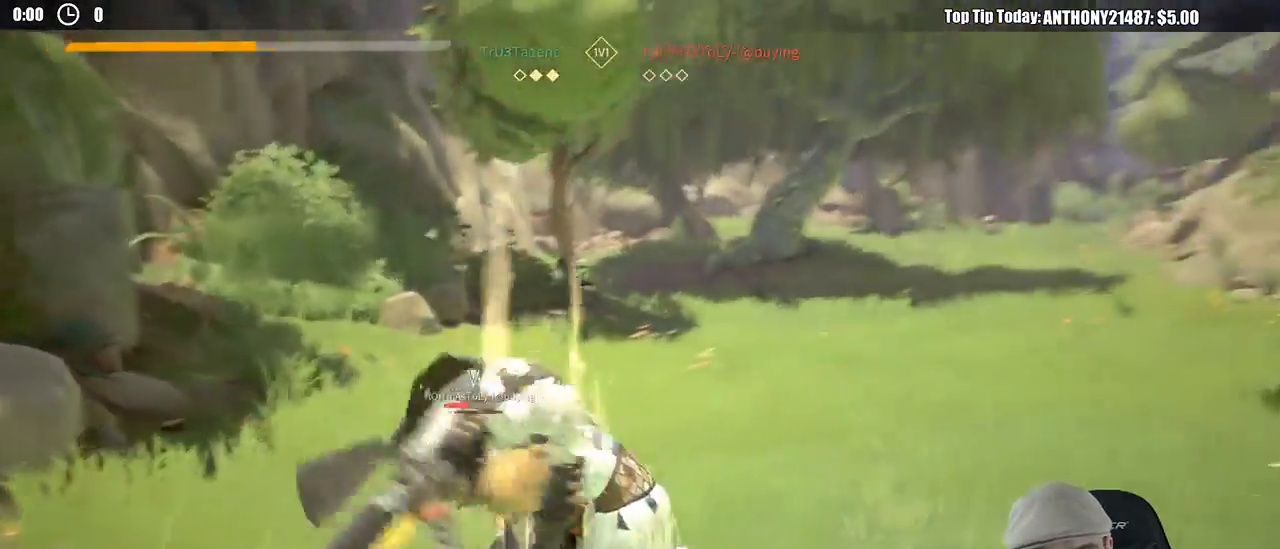
{"buttons": [], "left_stick": "up-right", "right_stick": "center"}
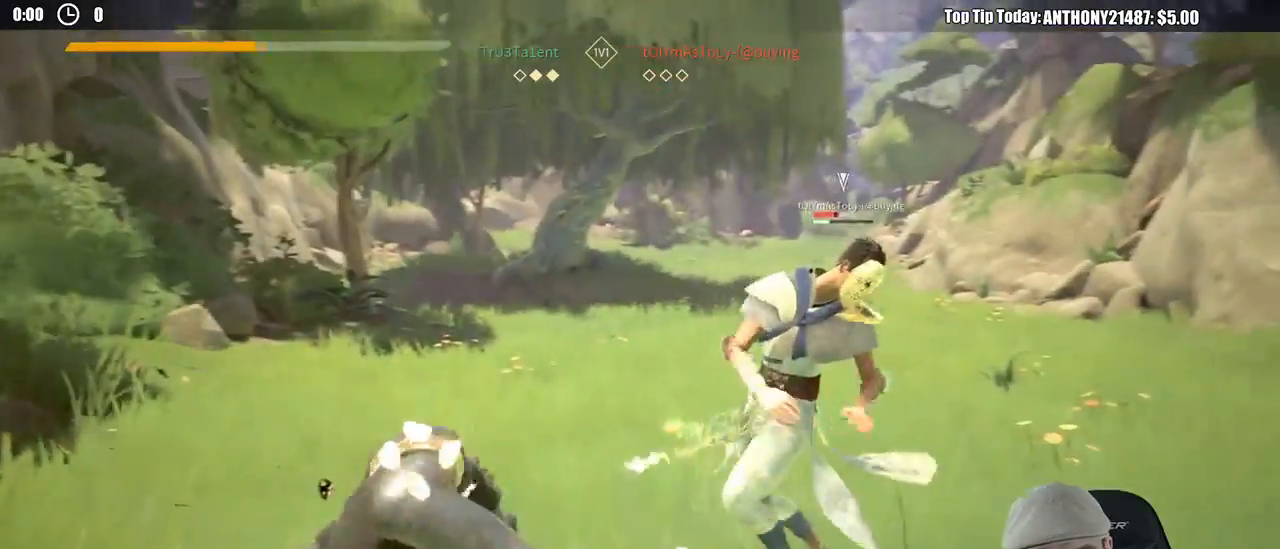
{"buttons": ["X"], "left_stick": "up-right", "right_stick": "center", "events": [[467, "X", "down"]]}
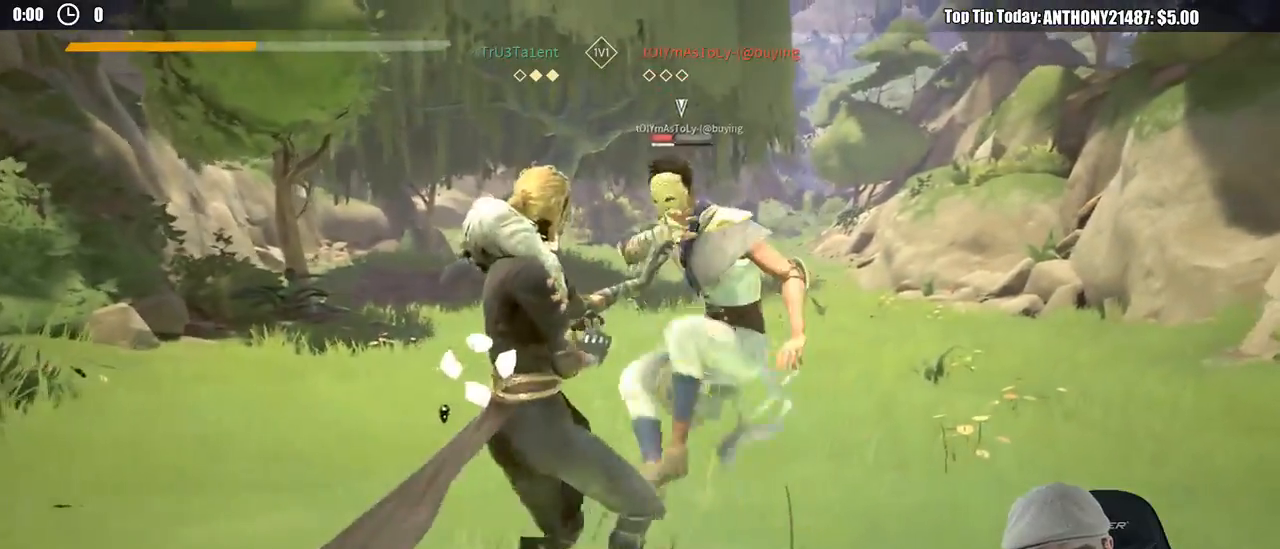
{"buttons": ["X"], "left_stick": "up-right", "right_stick": "center"}
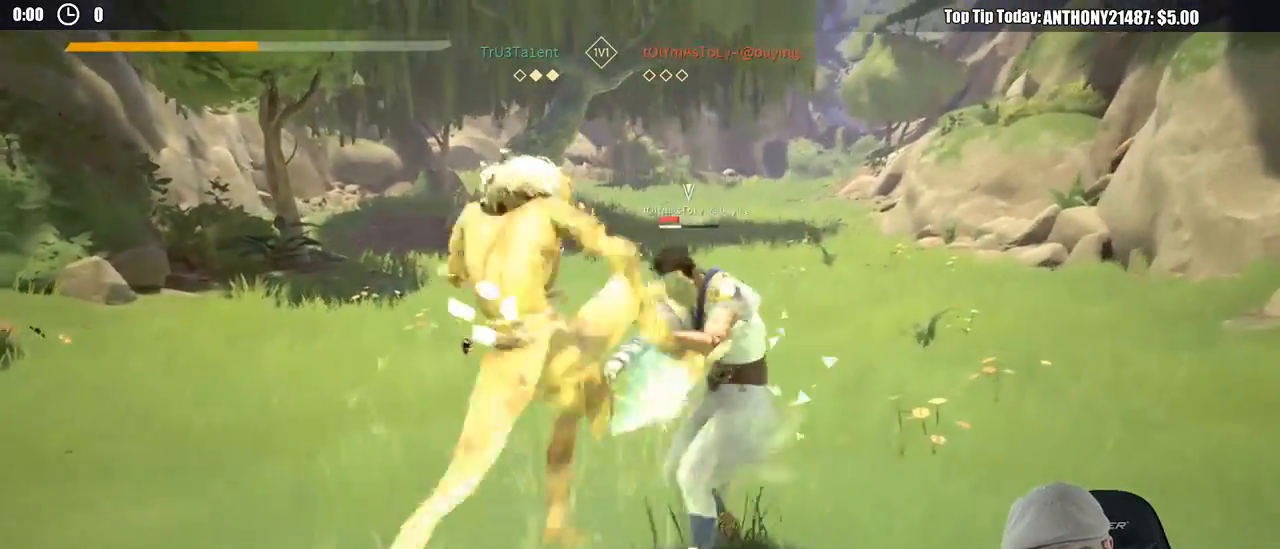
{"buttons": [], "left_stick": "up-right", "right_stick": "center", "events": [[17, "X", "up"]]}